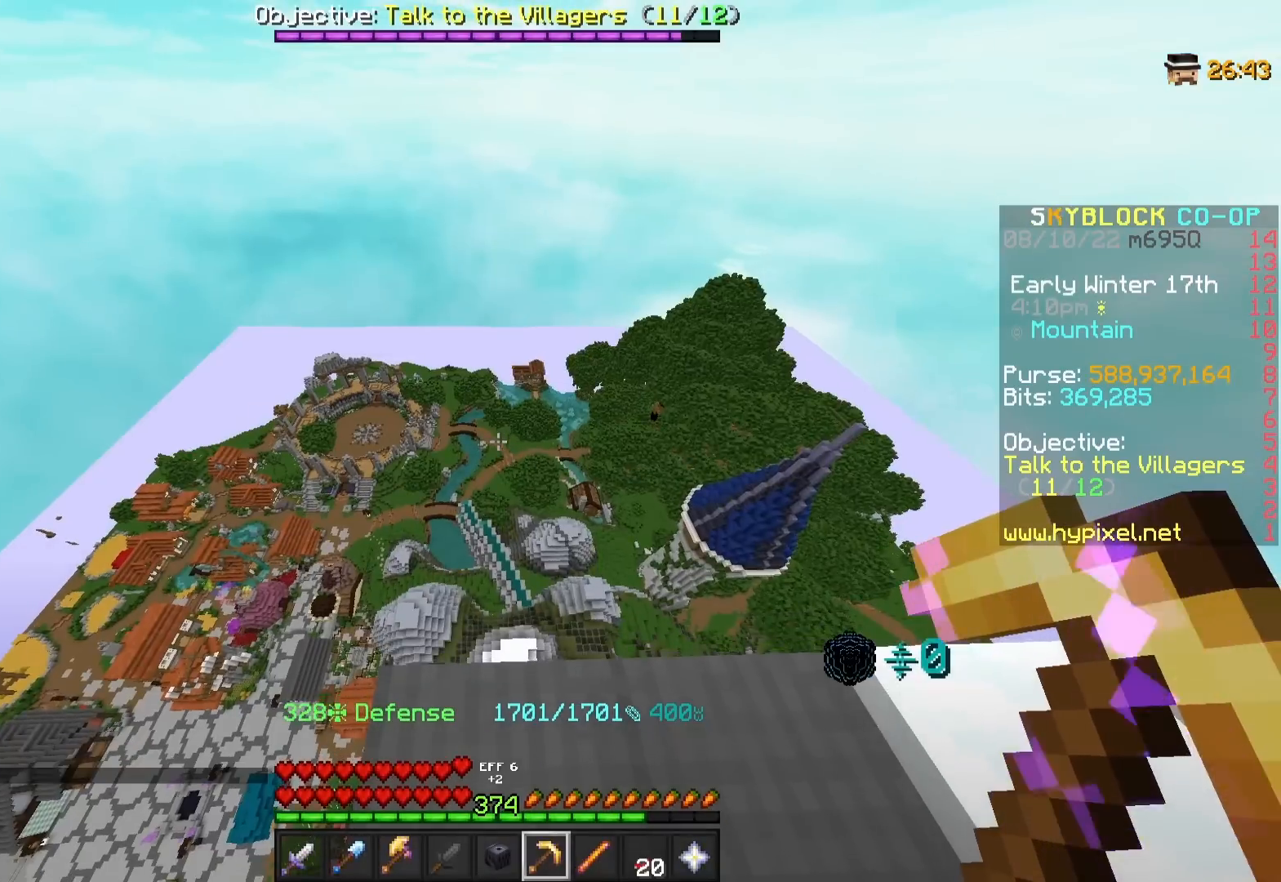
Gameplay with keyboard and mouse; each line is a JSON object with the keys and mouse buttons held at the frame after it. "events" lists presses ("down") and releases ("up") of "a", "d", "s", "w", "mouse_left" and "mouse_right" between this image and that frame as [ms after this image, input, new state], when the widget could be followed in between. "mouse_left", "mouse_right" = the "left", "right" buttons of the "mouse" list. No other keys are recorded. Fast repeated clicks can show as one long hold. Mouse movement is not recorded.
{"keys": [], "mouse": [], "events": [[250, "w", "down"], [383, "w", "up"]]}
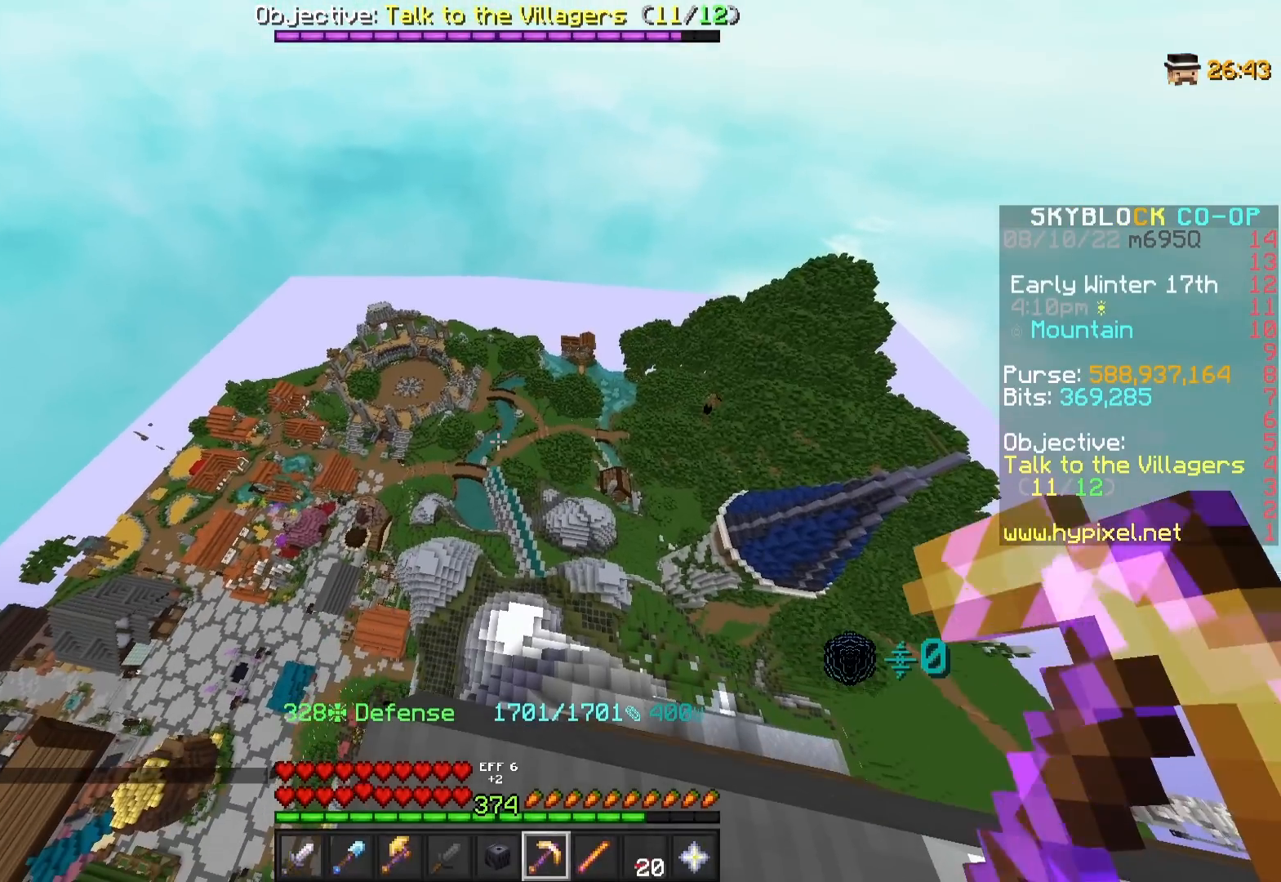
{"keys": [], "mouse": [], "events": []}
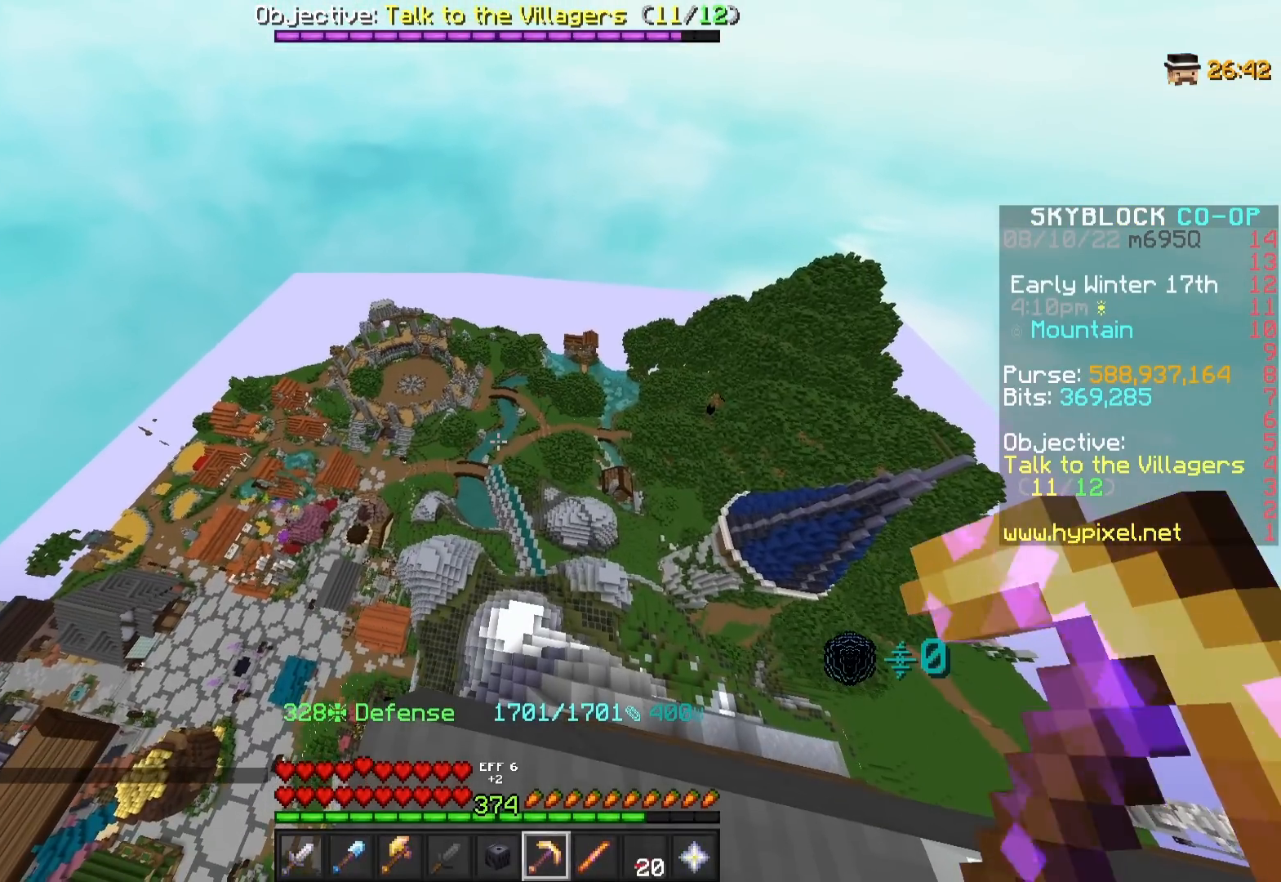
{"keys": [], "mouse": [], "events": []}
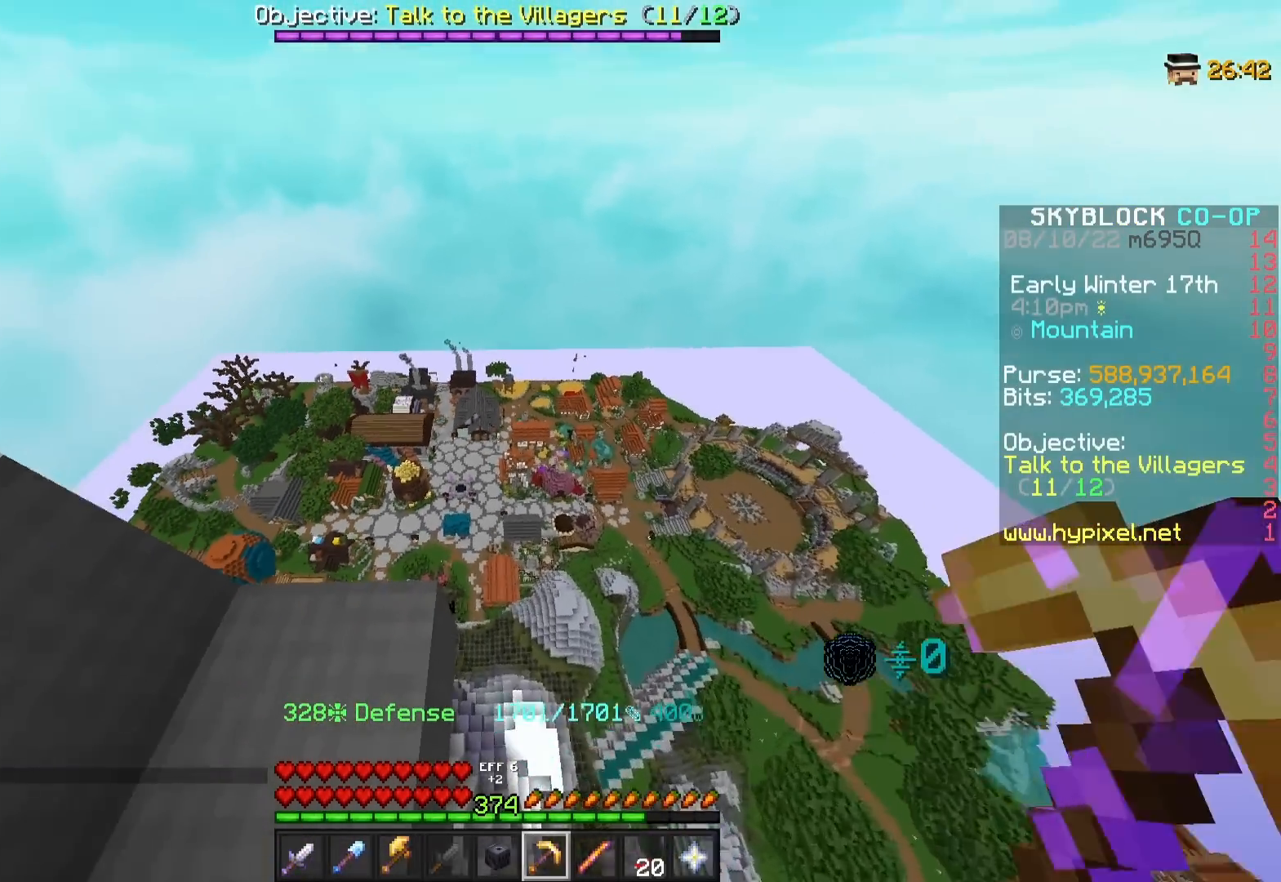
{"keys": [], "mouse": [], "events": [[250, "a", "down"], [350, "a", "up"]]}
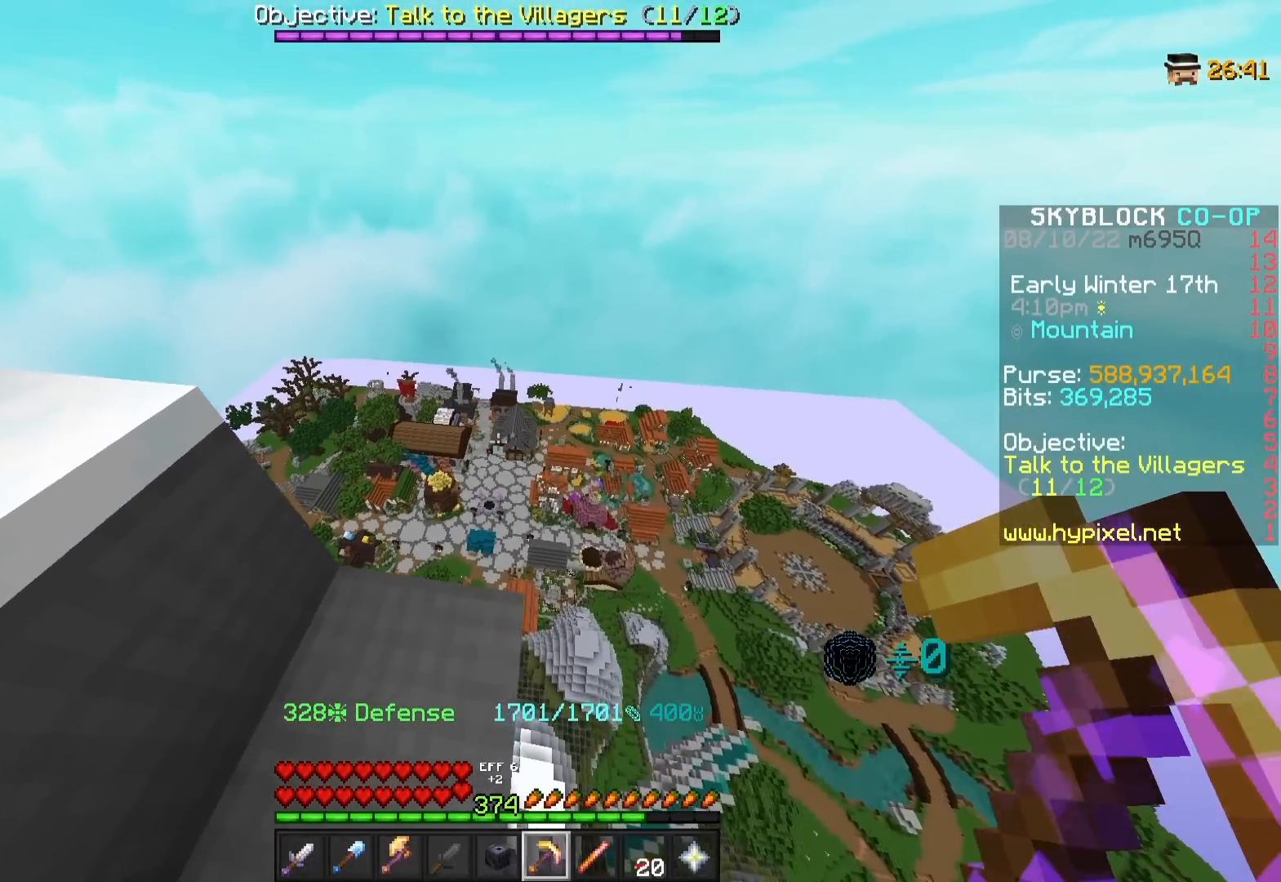
{"keys": [], "mouse": [], "events": [[383, "a", "down"], [467, "a", "up"]]}
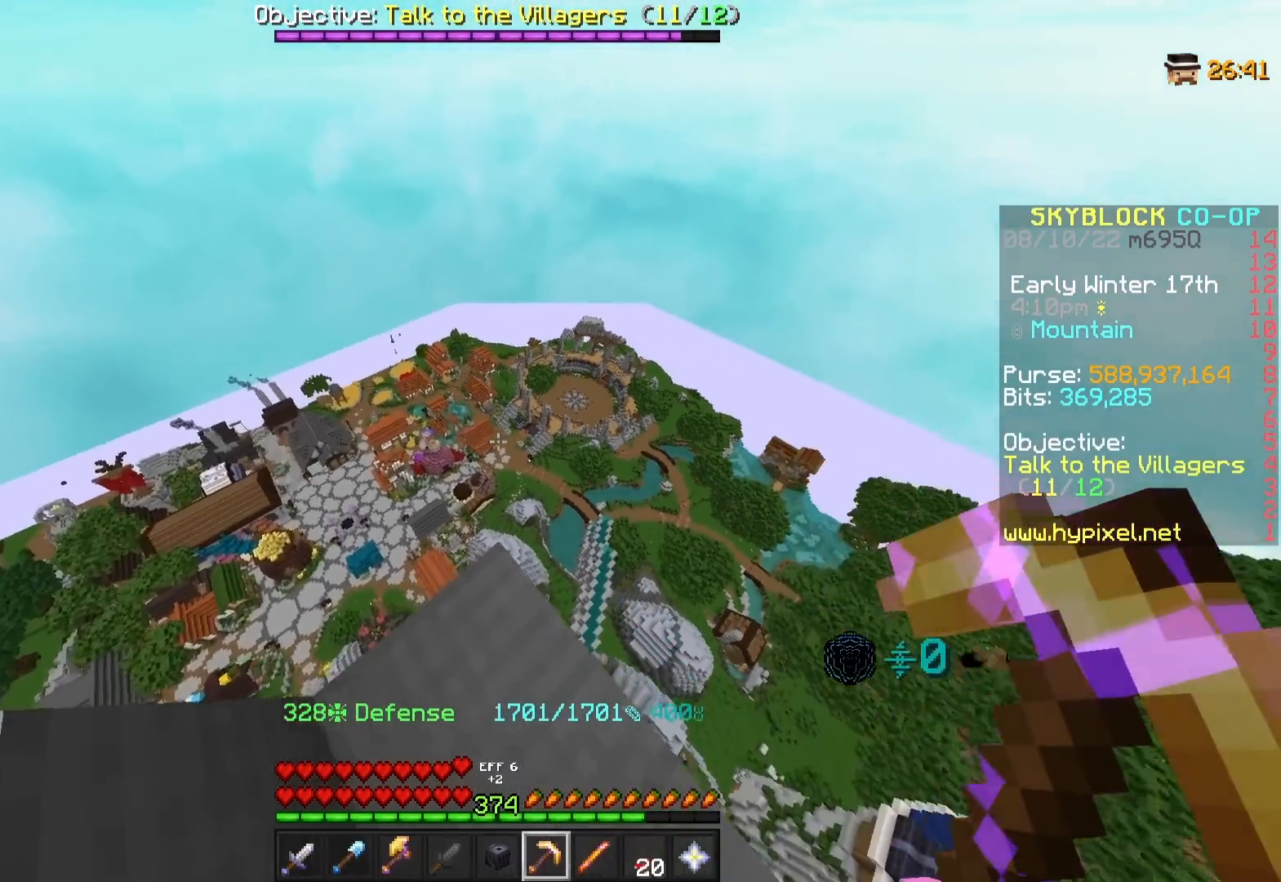
{"keys": [], "mouse": [], "events": []}
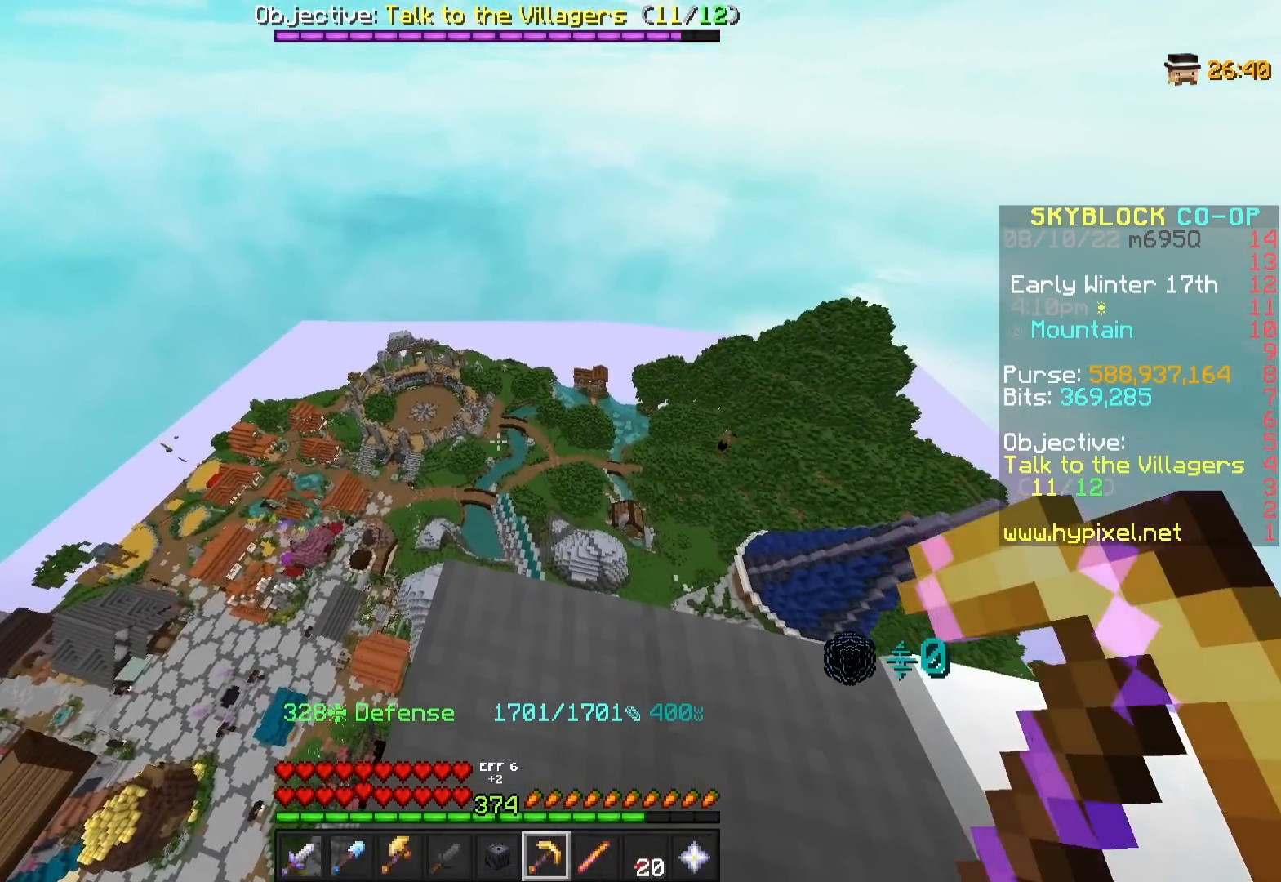
{"keys": [], "mouse": [], "events": [[200, "w", "down"], [400, "w", "up"]]}
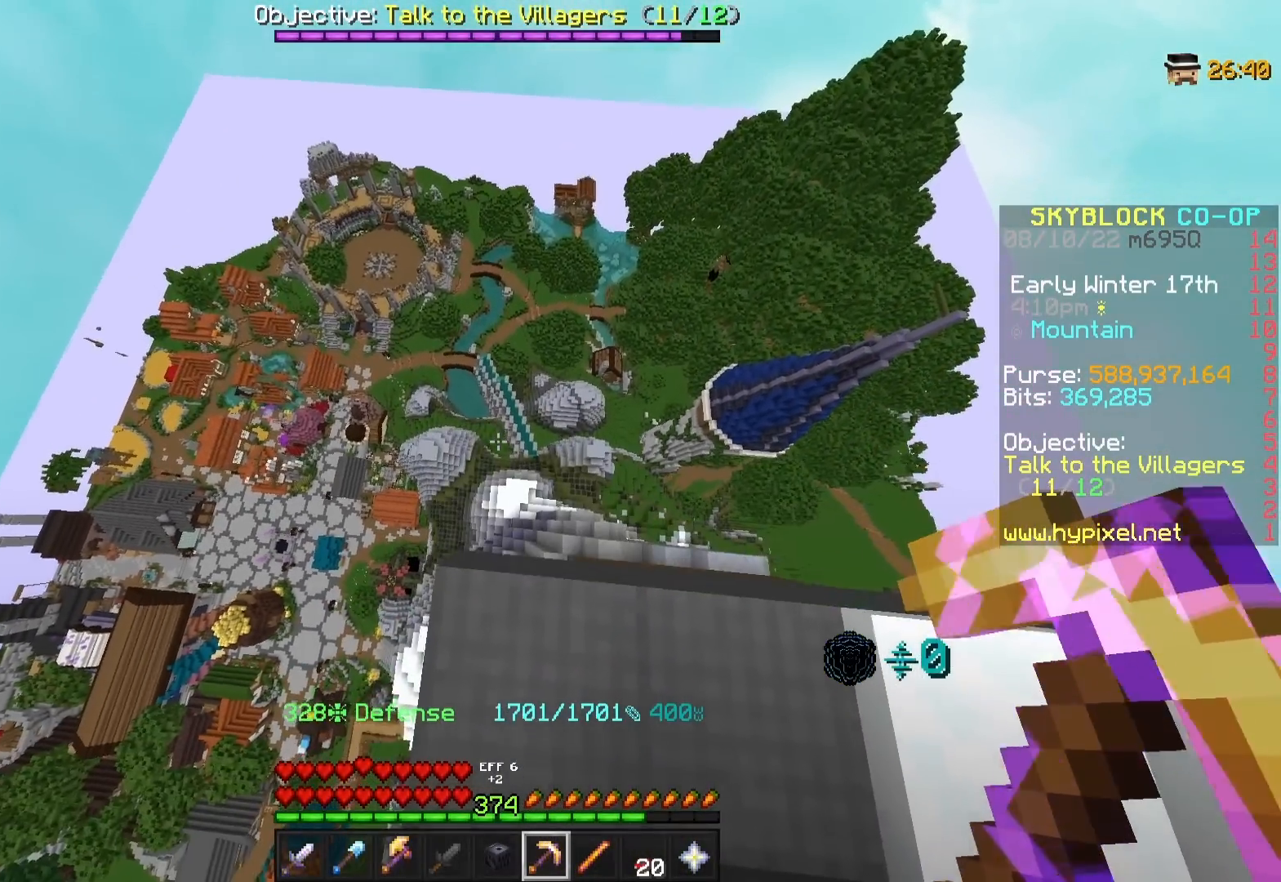
{"keys": [], "mouse": [], "events": [[317, "s", "down"], [500, "s", "up"]]}
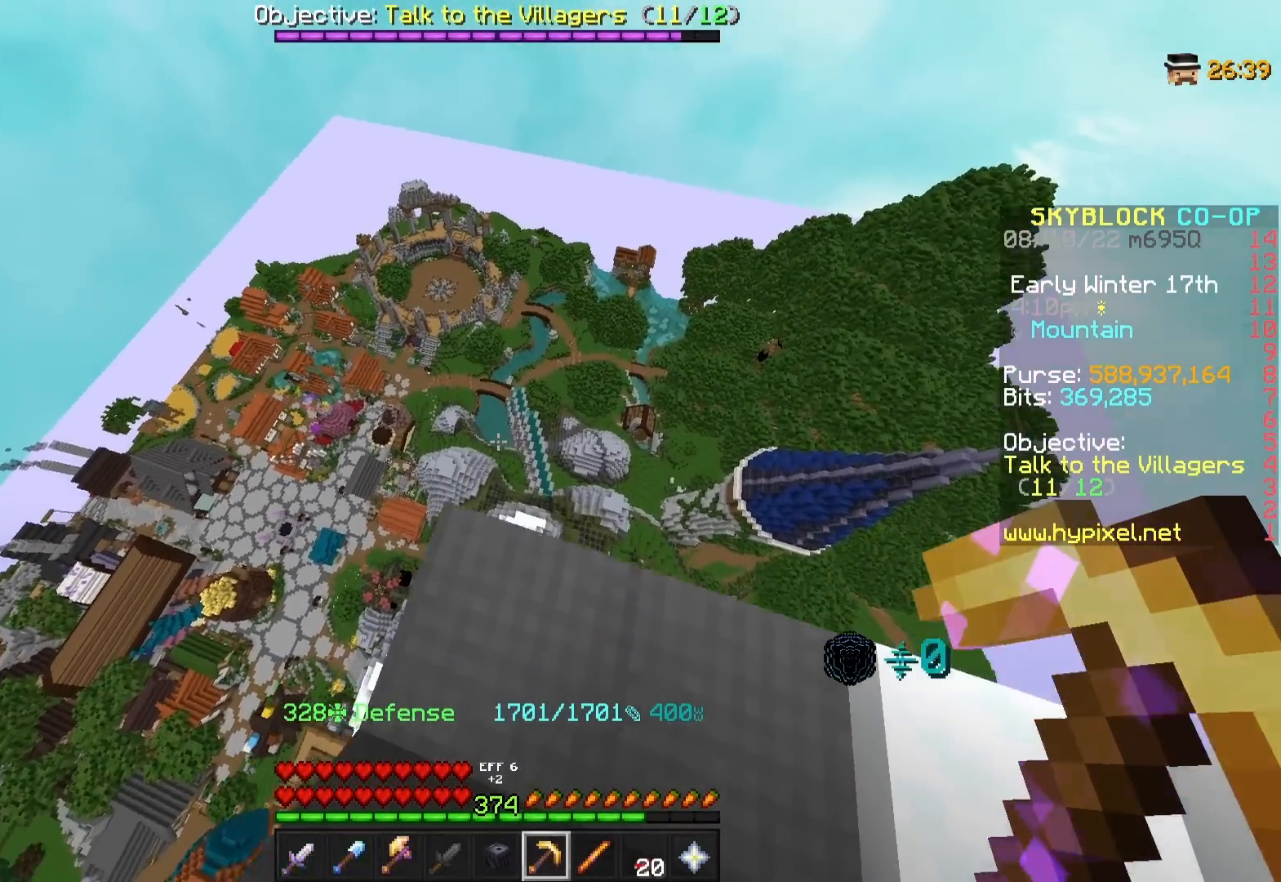
{"keys": [], "mouse": [], "events": []}
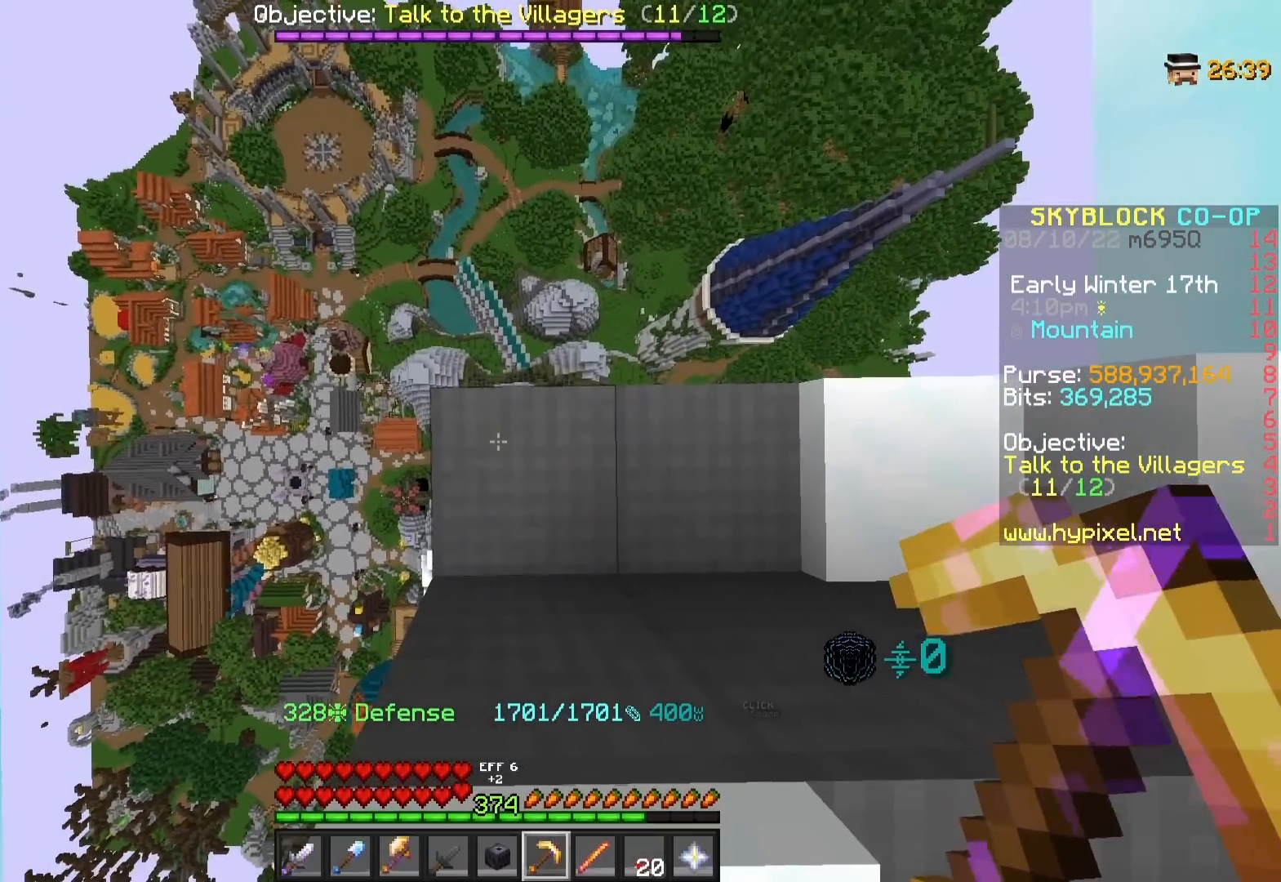
{"keys": [], "mouse": [], "events": []}
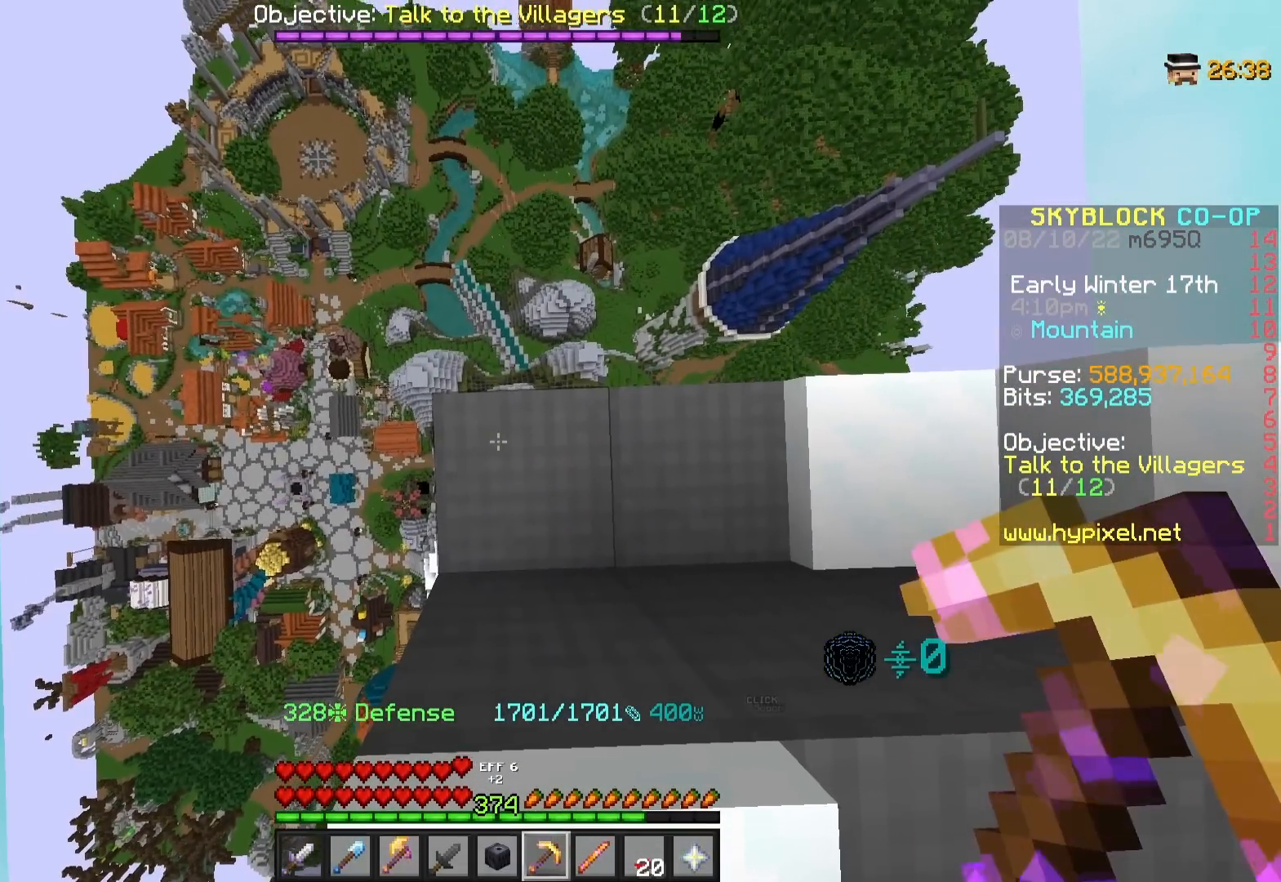
{"keys": ["w"], "mouse": [], "events": [[467, "w", "down"]]}
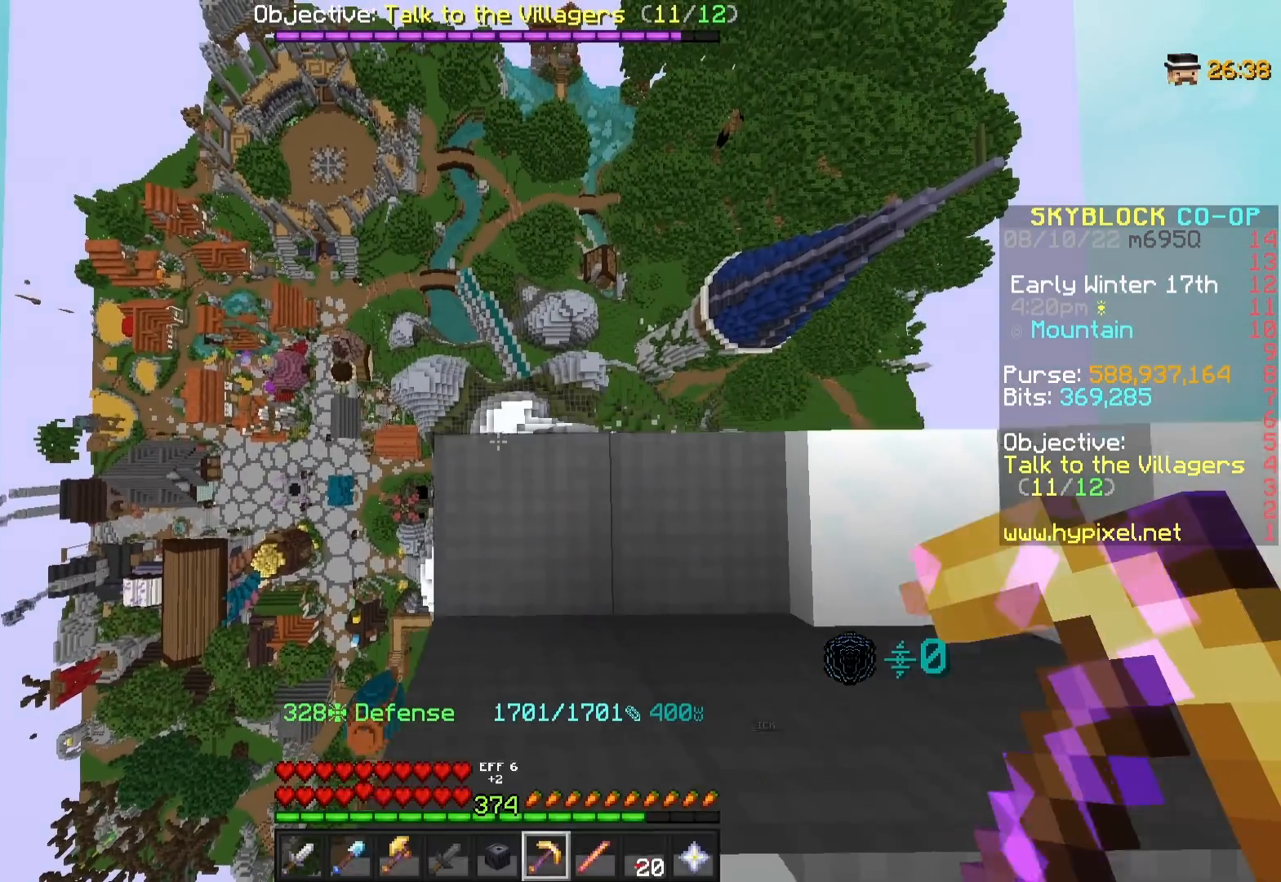
{"keys": [], "mouse": [], "events": [[150, "w", "up"]]}
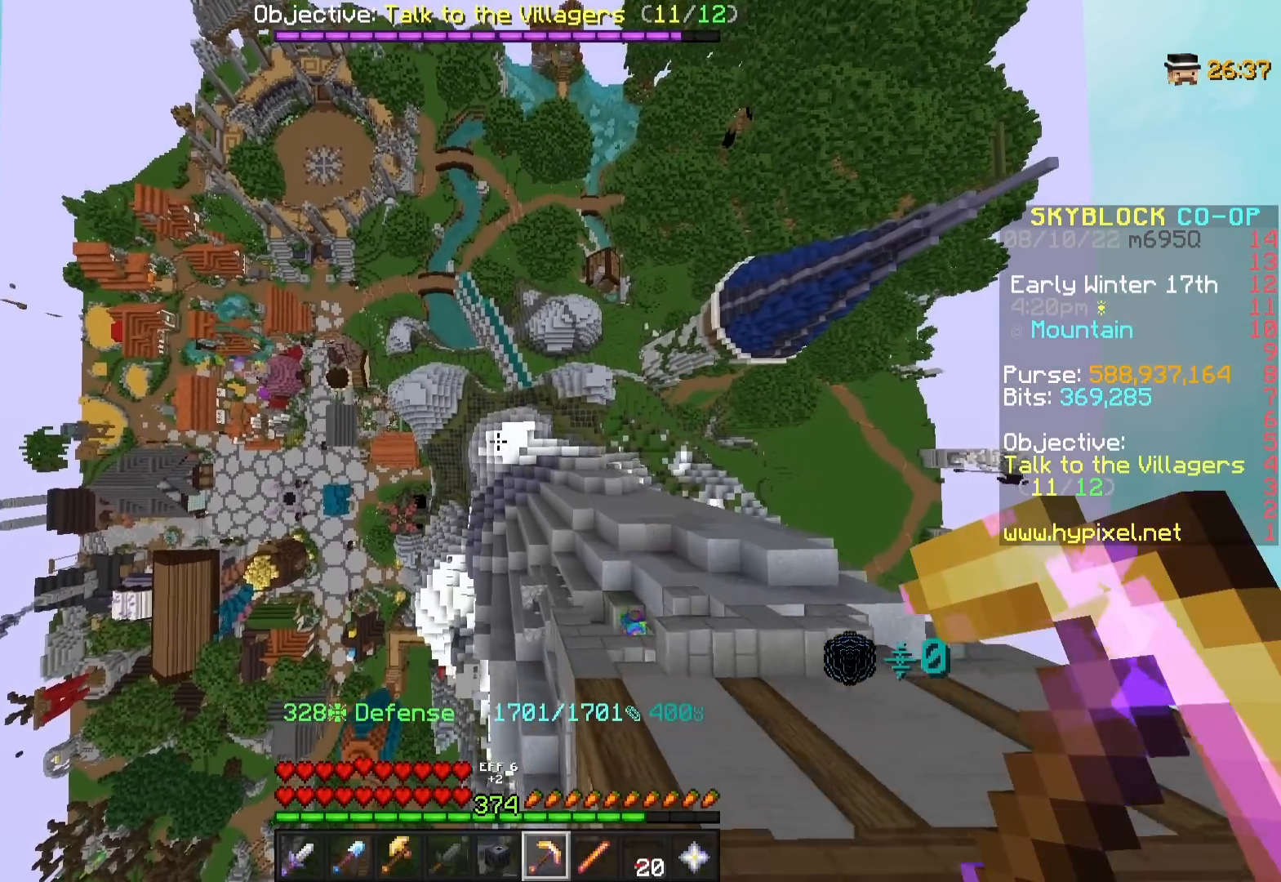
{"keys": [], "mouse": [], "events": [[117, "d", "down"], [467, "d", "up"]]}
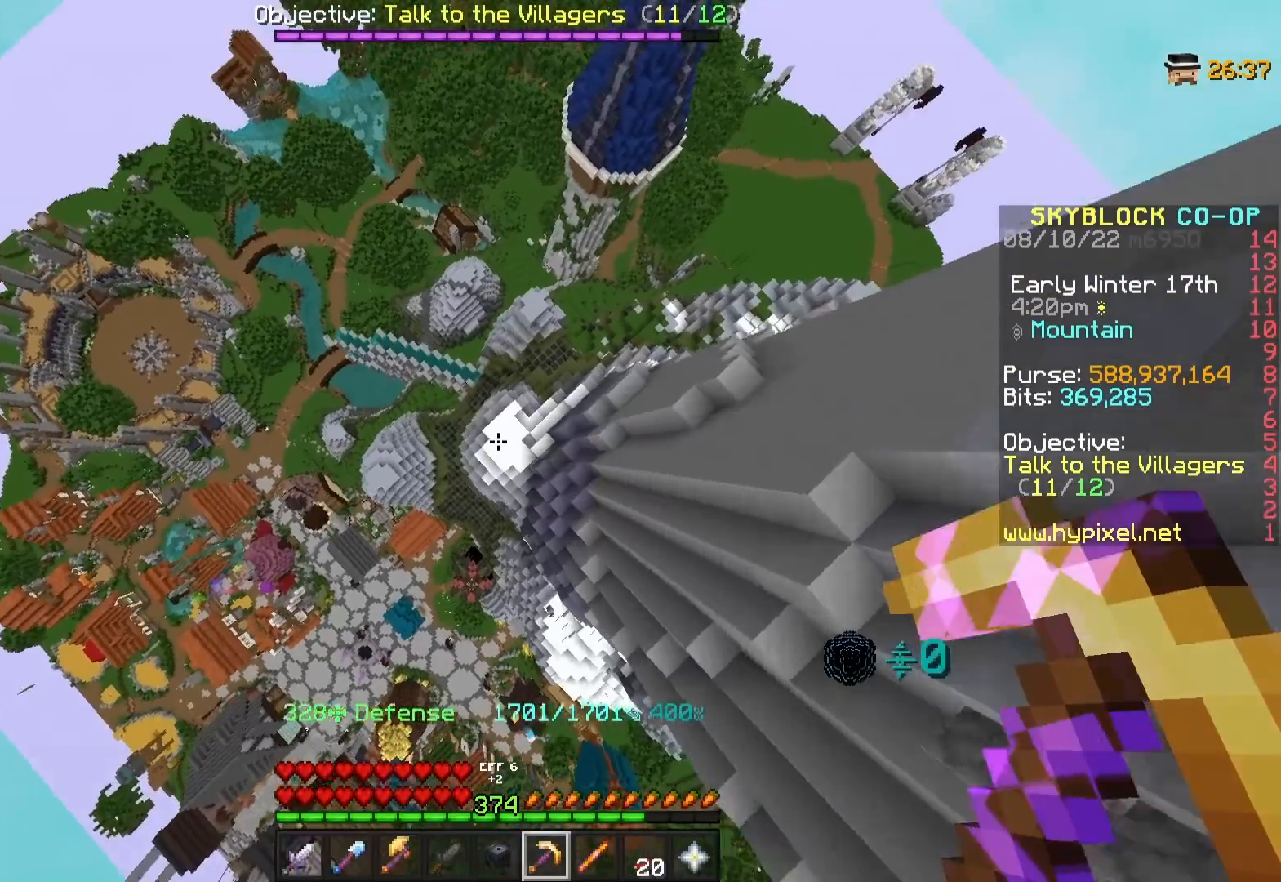
{"keys": [], "mouse": [], "events": []}
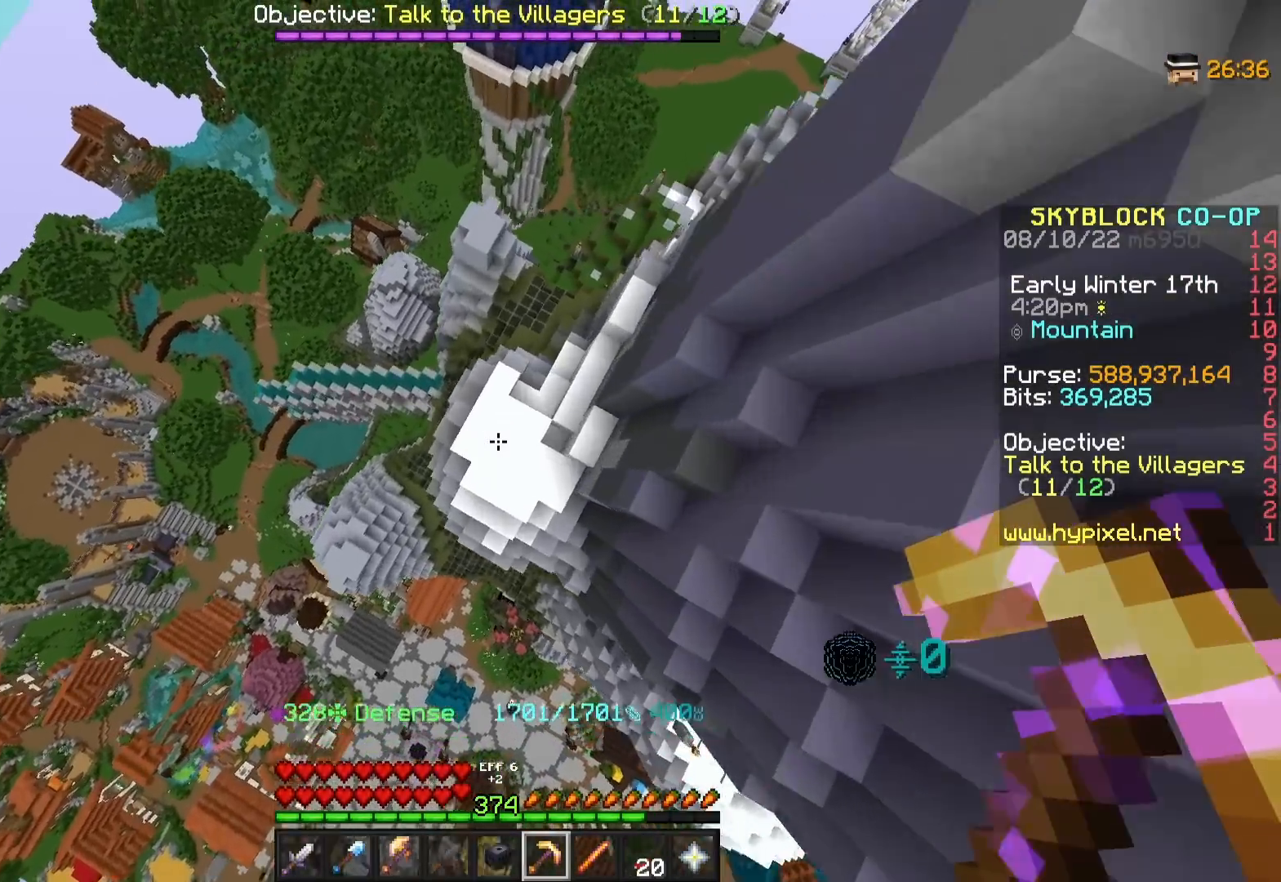
{"keys": [], "mouse": [], "events": [[150, "d", "down"], [217, "d", "up"]]}
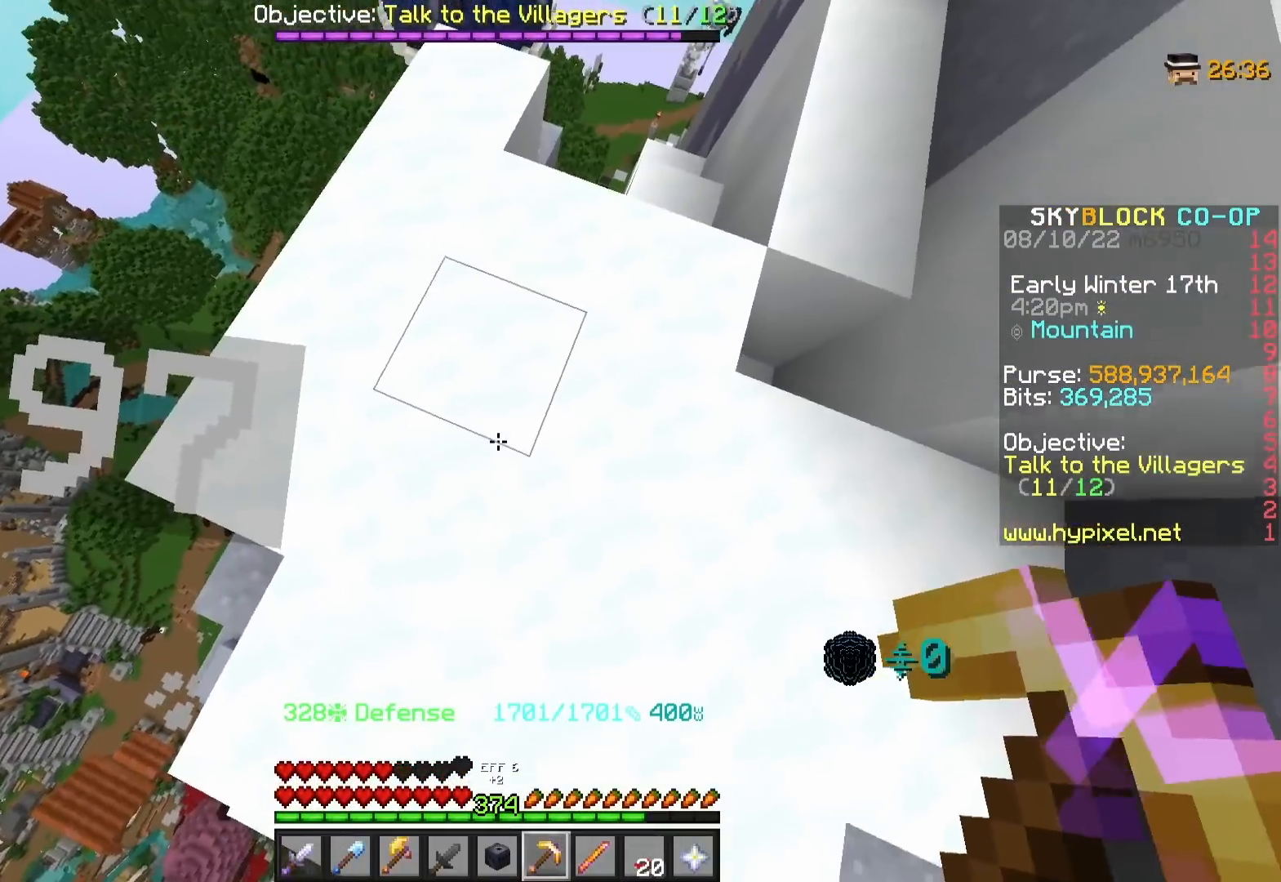
{"keys": [], "mouse": [], "events": []}
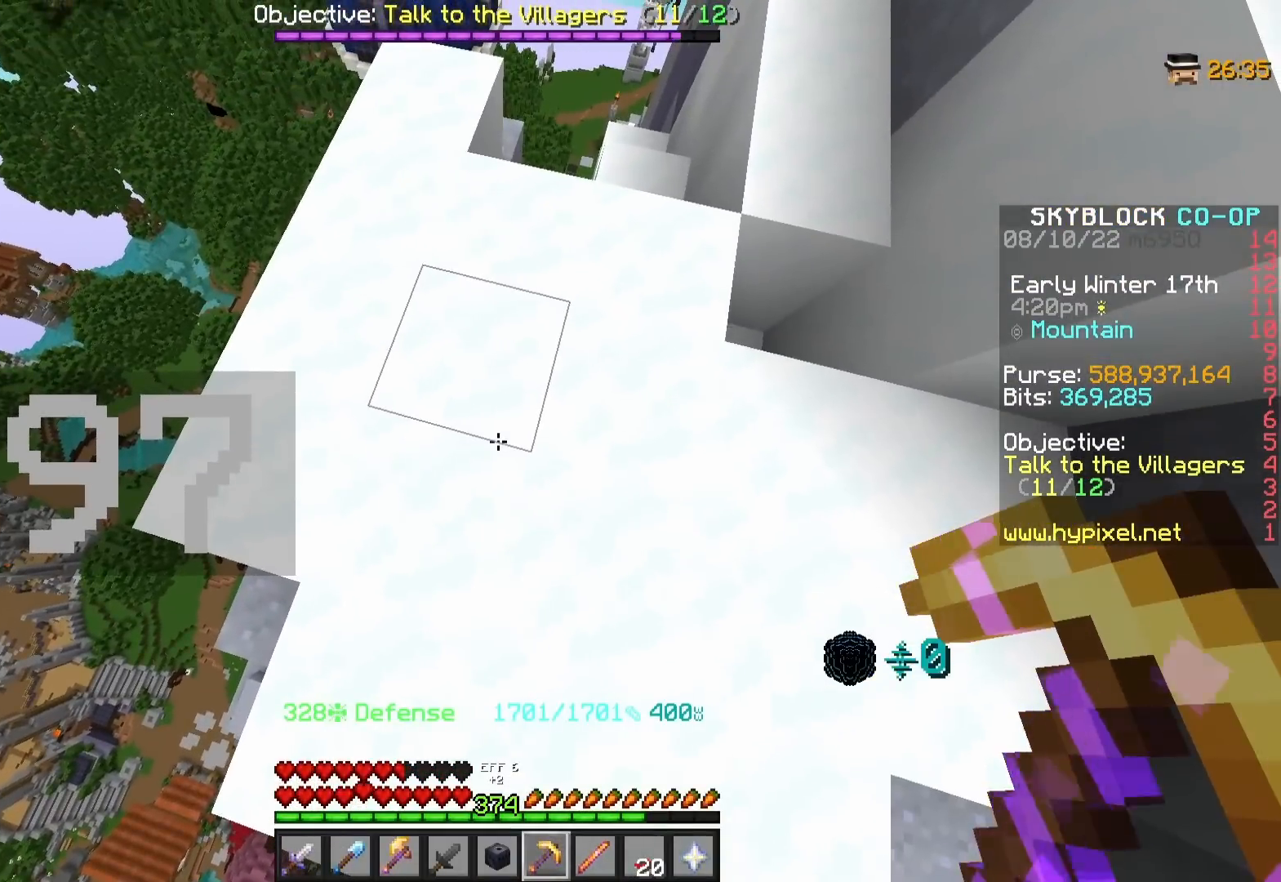
{"keys": [], "mouse": [], "events": []}
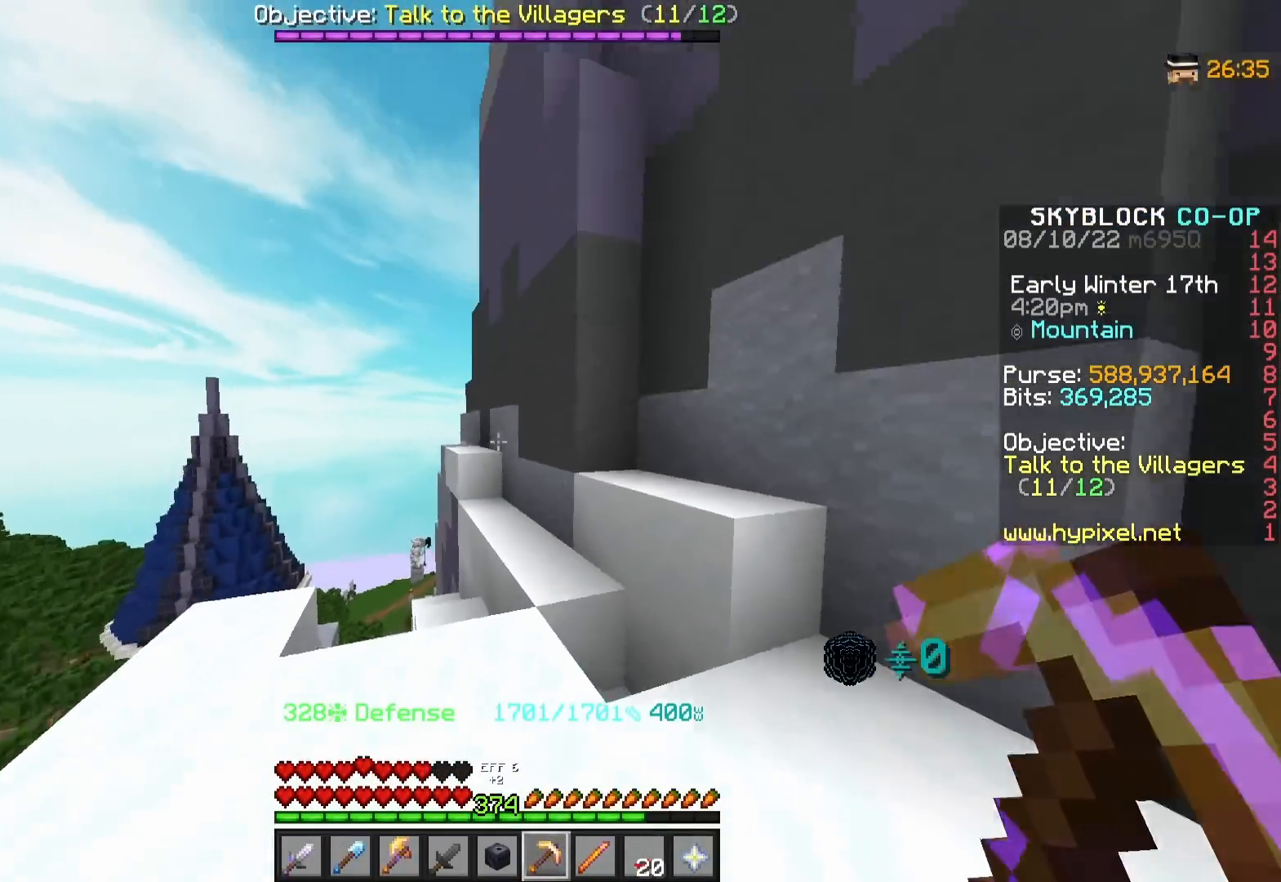
{"keys": [], "mouse": [], "events": []}
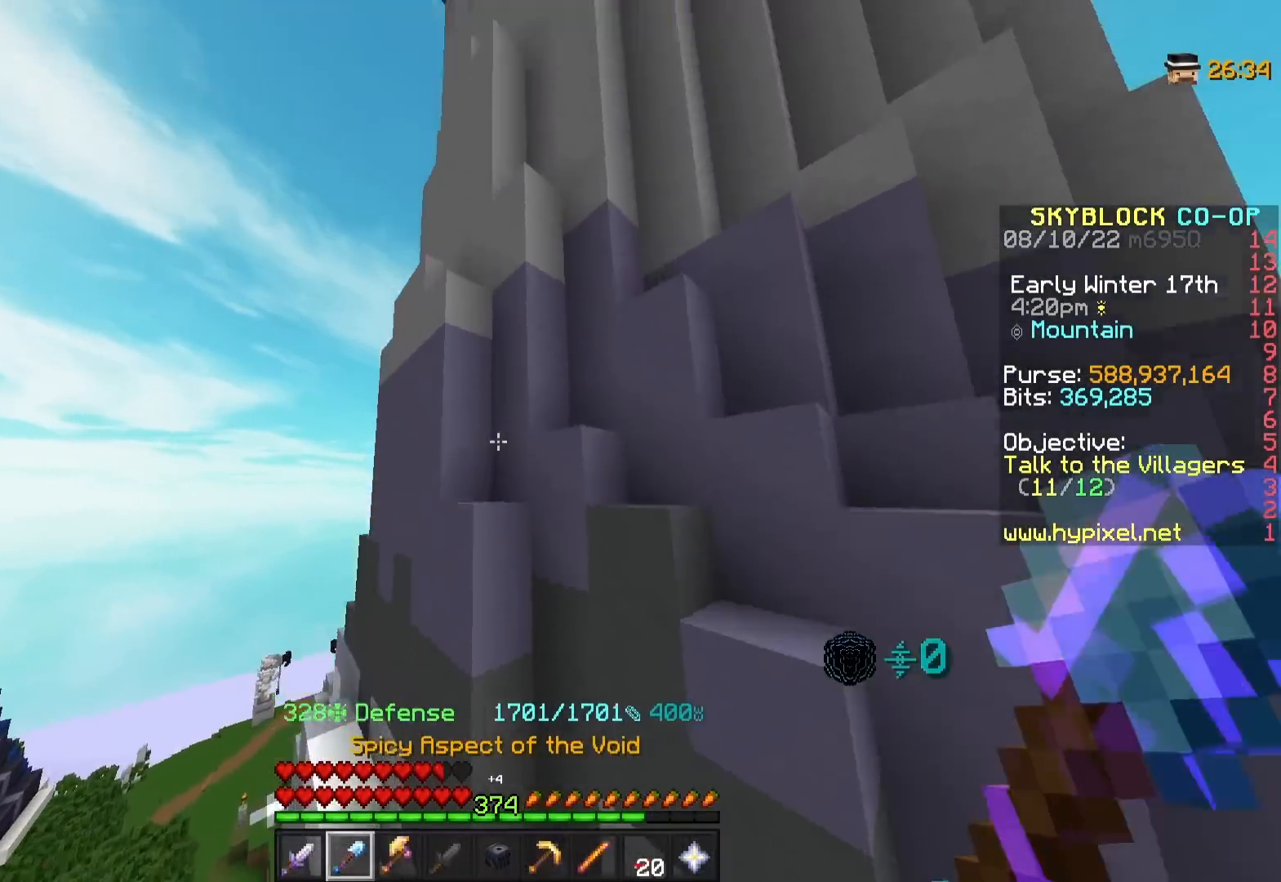
{"keys": [], "mouse": [], "events": []}
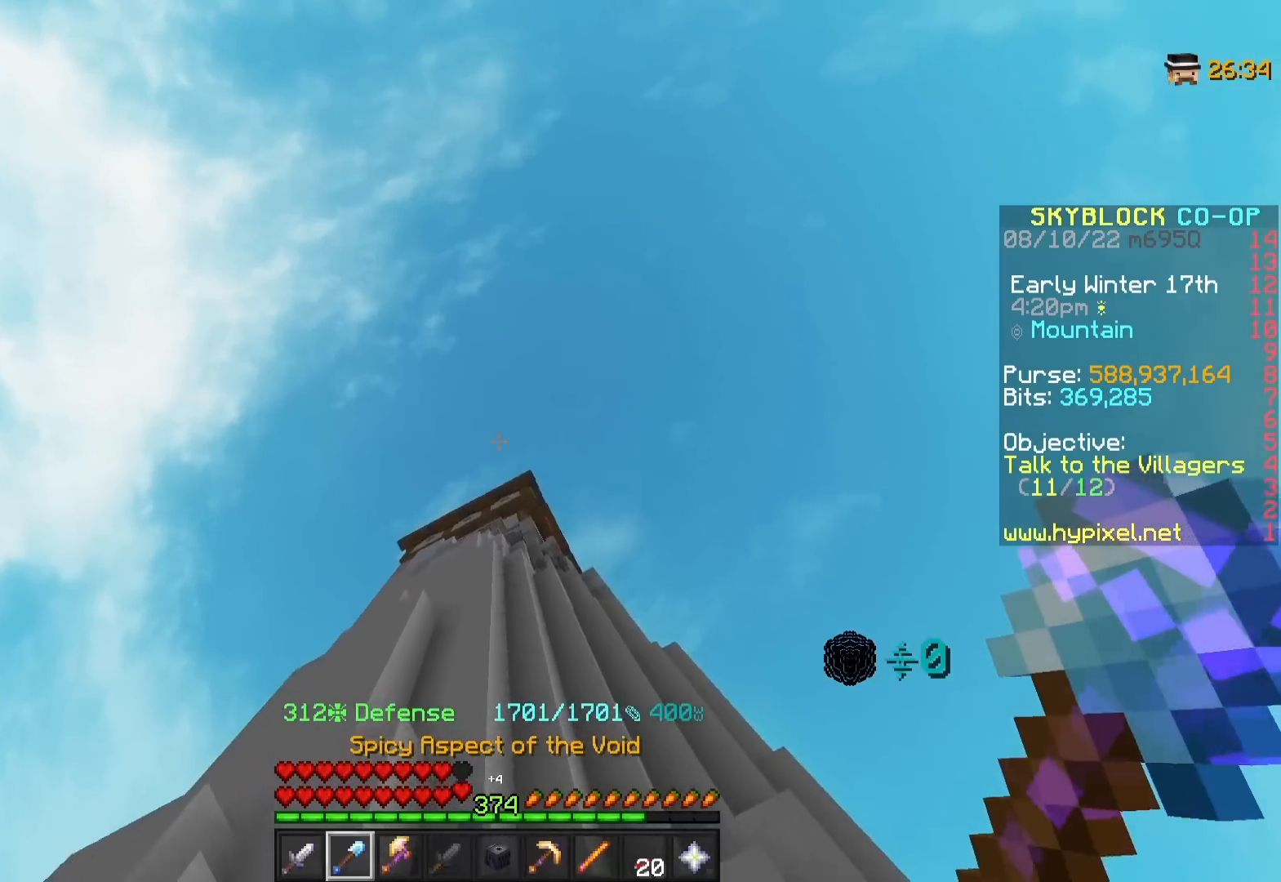
{"keys": [], "mouse": [], "events": []}
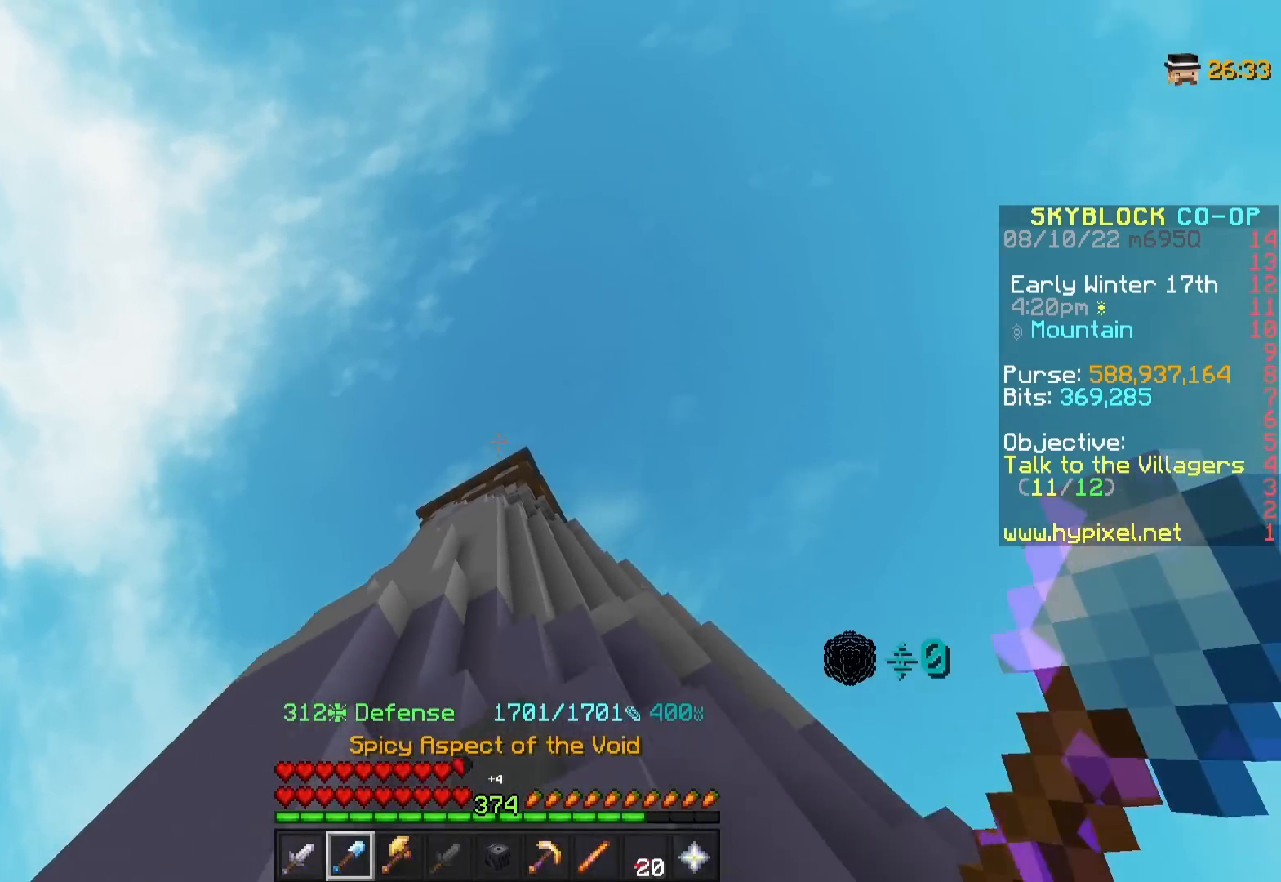
{"keys": [], "mouse": [], "events": [[367, "mouse_right", "down"], [433, "mouse_right", "up"]]}
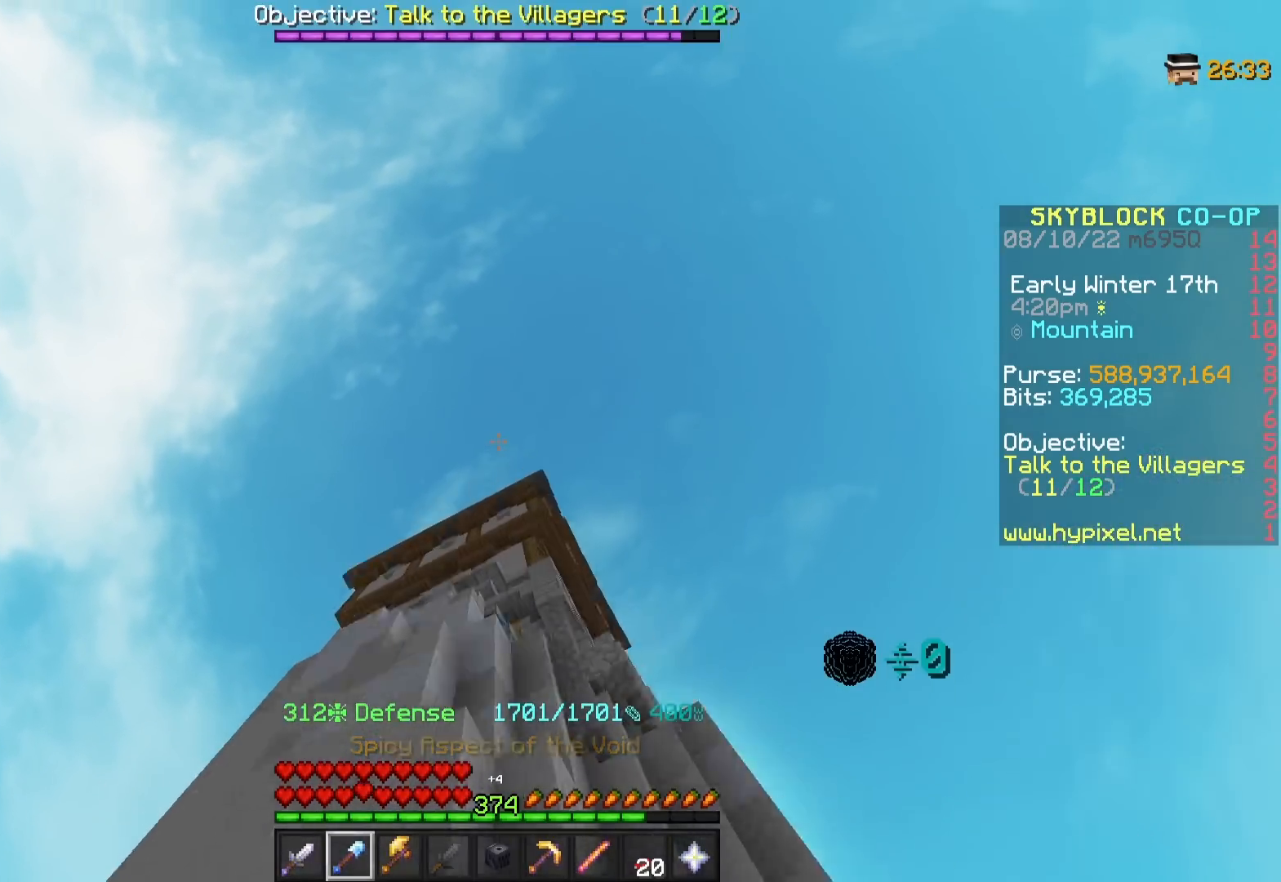
{"keys": [], "mouse": [], "events": [[67, "mouse_right", "down"], [117, "mouse_right", "up"]]}
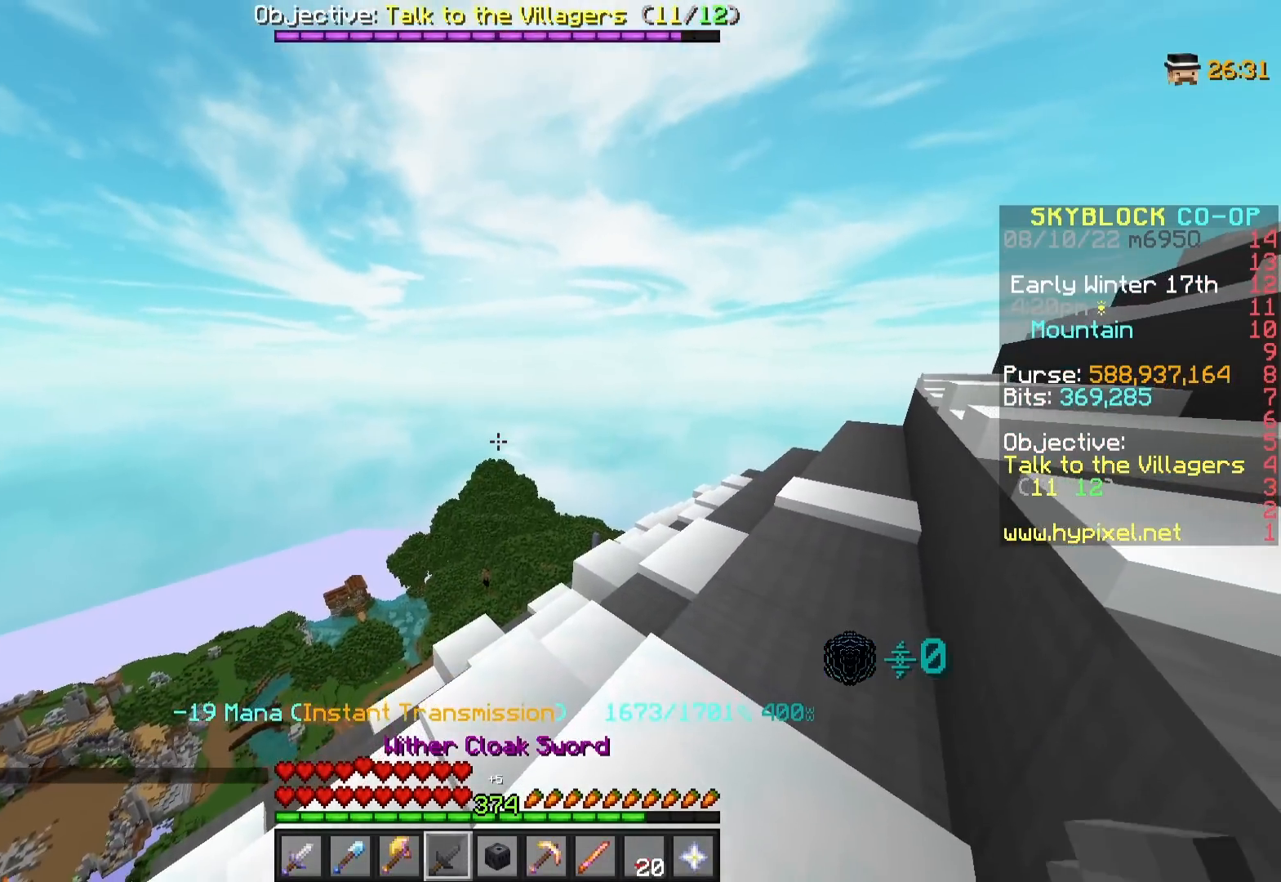
{"keys": [], "mouse": [], "events": []}
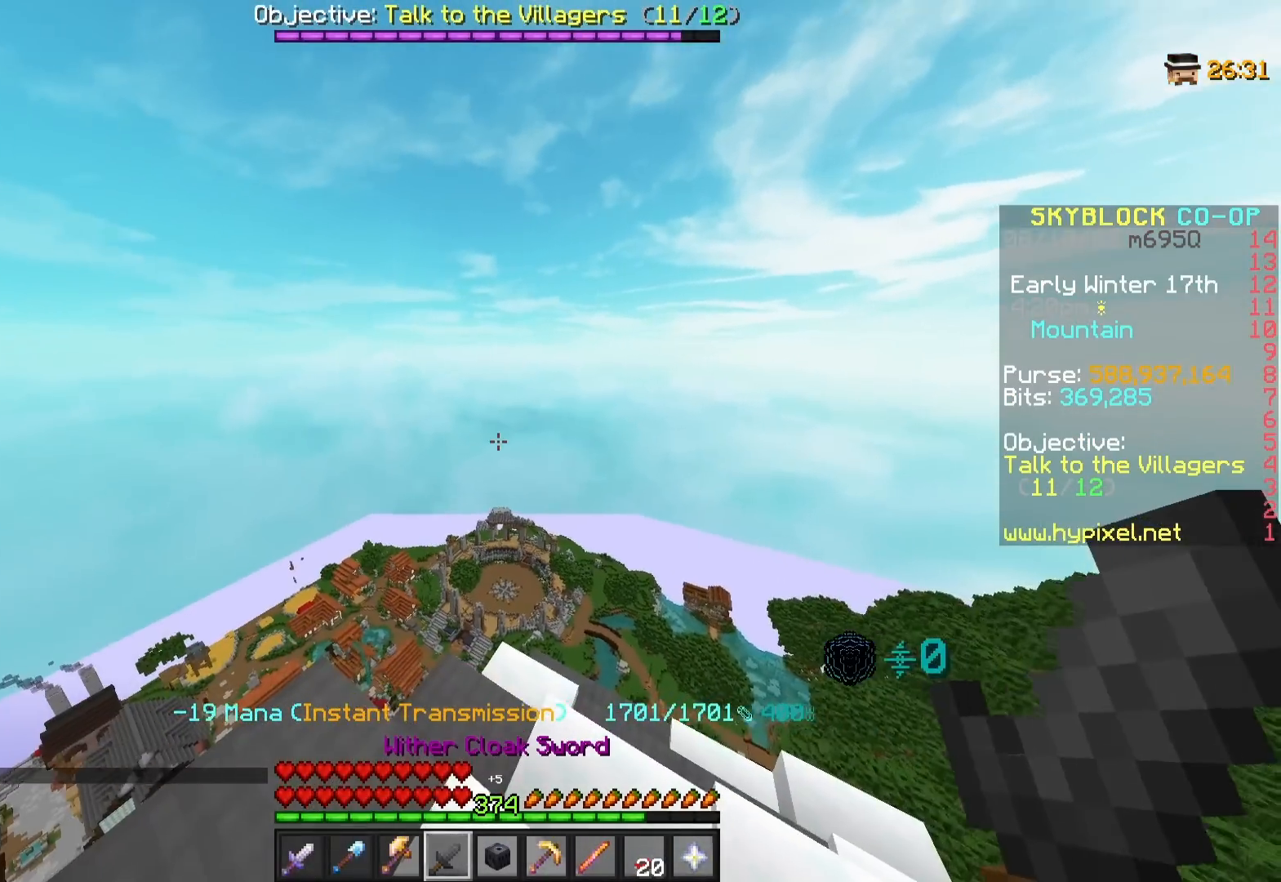
{"keys": [], "mouse": [], "events": [[417, "mouse_right", "down"], [500, "mouse_right", "up"]]}
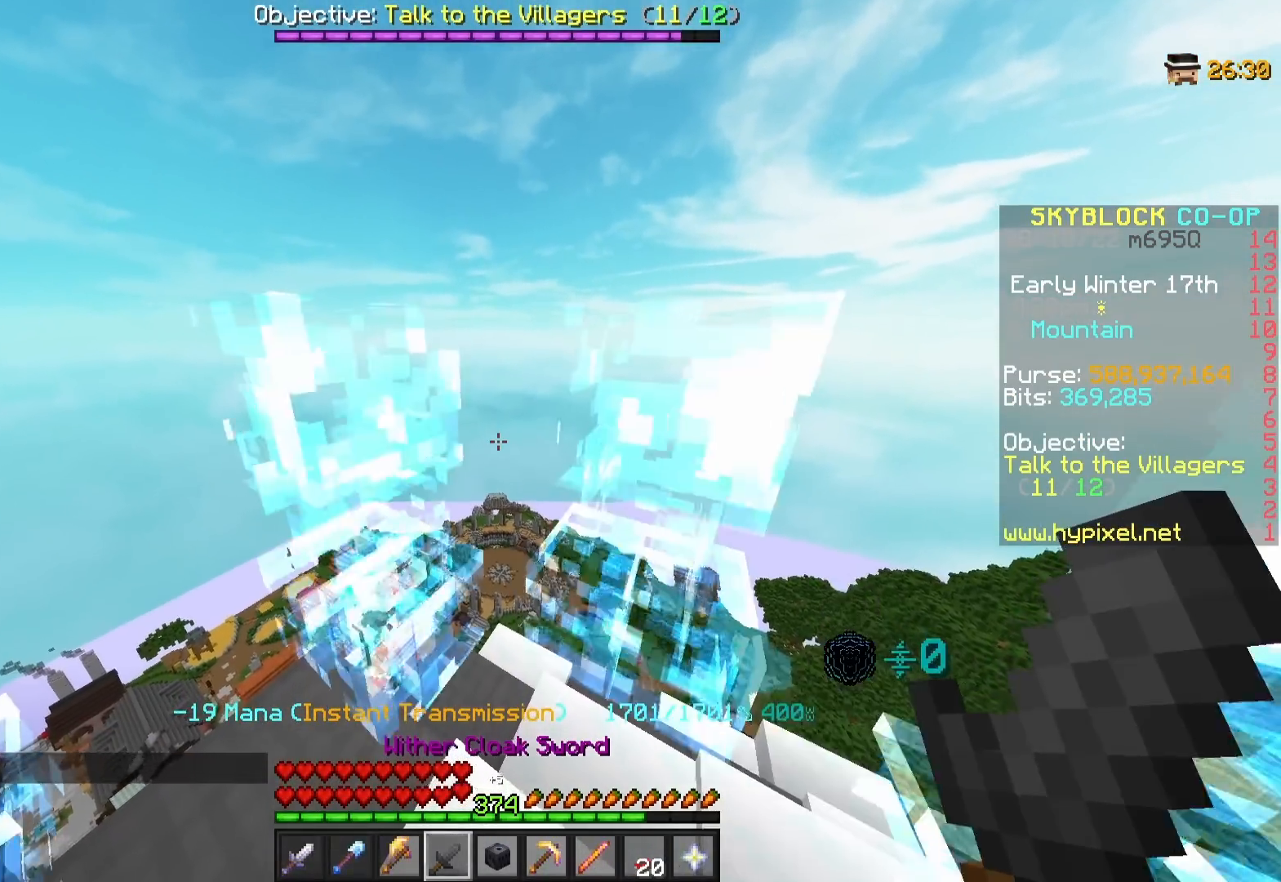
{"keys": [], "mouse": [], "events": []}
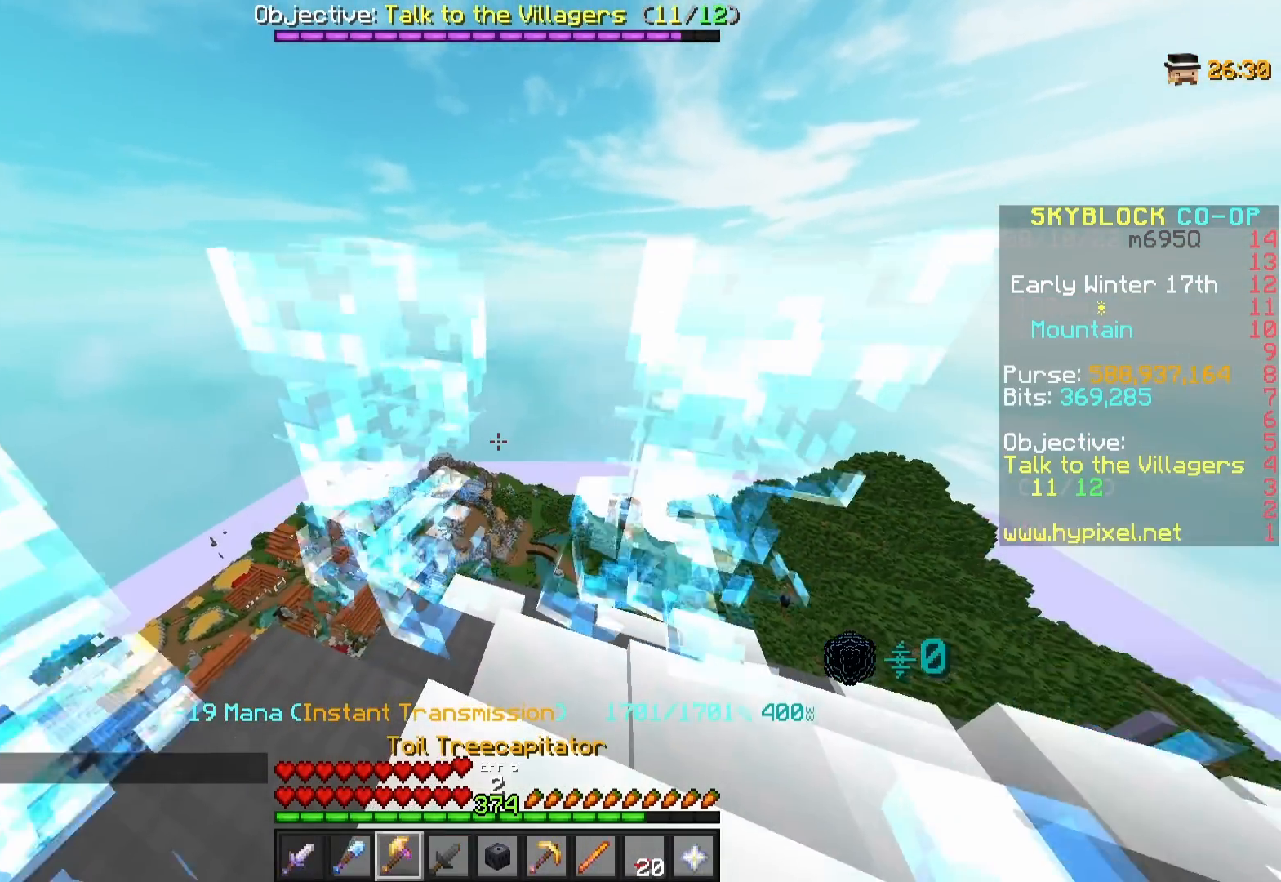
{"keys": [], "mouse": [], "events": [[67, "d", "down"], [250, "d", "up"]]}
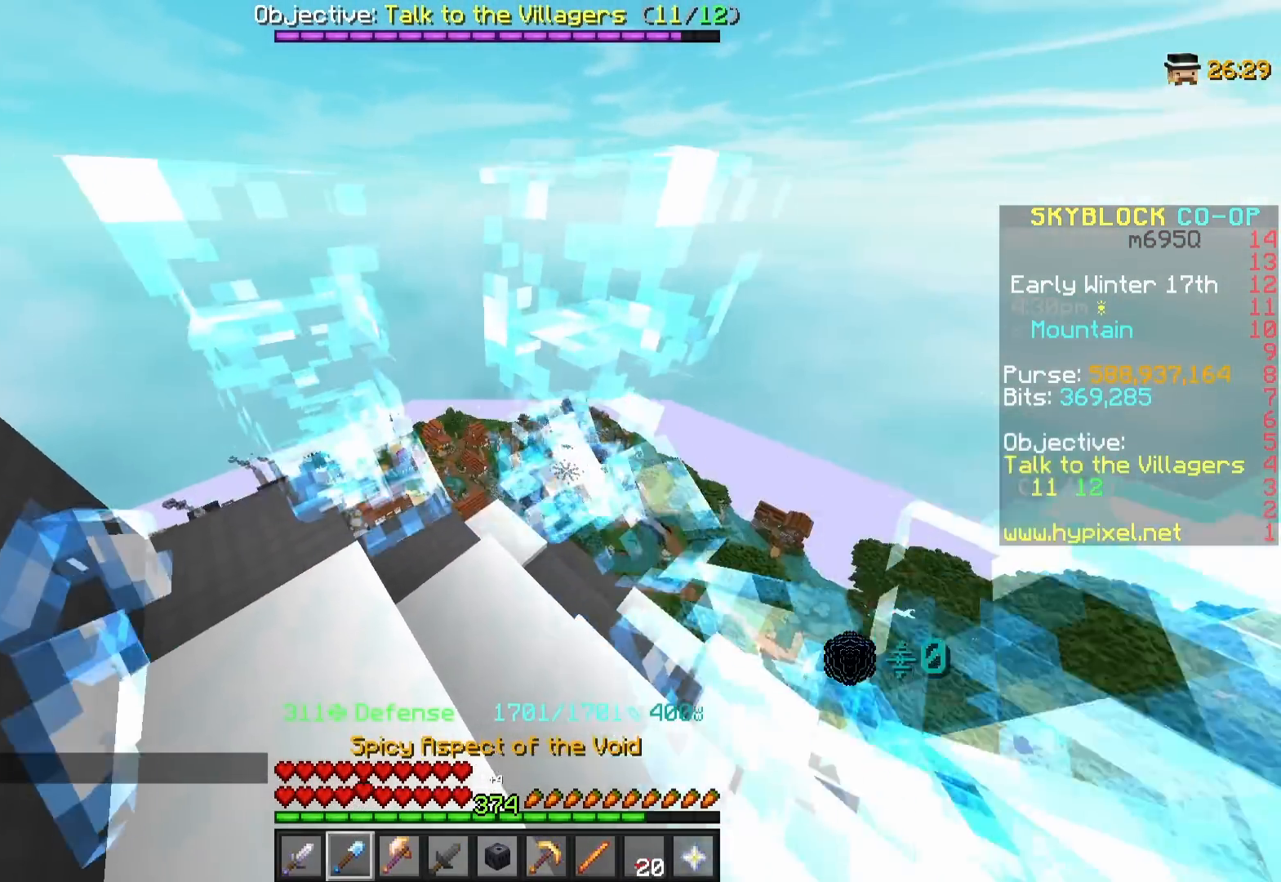
{"keys": [], "mouse": [], "events": [[283, "w", "down"], [300, "w", "up"]]}
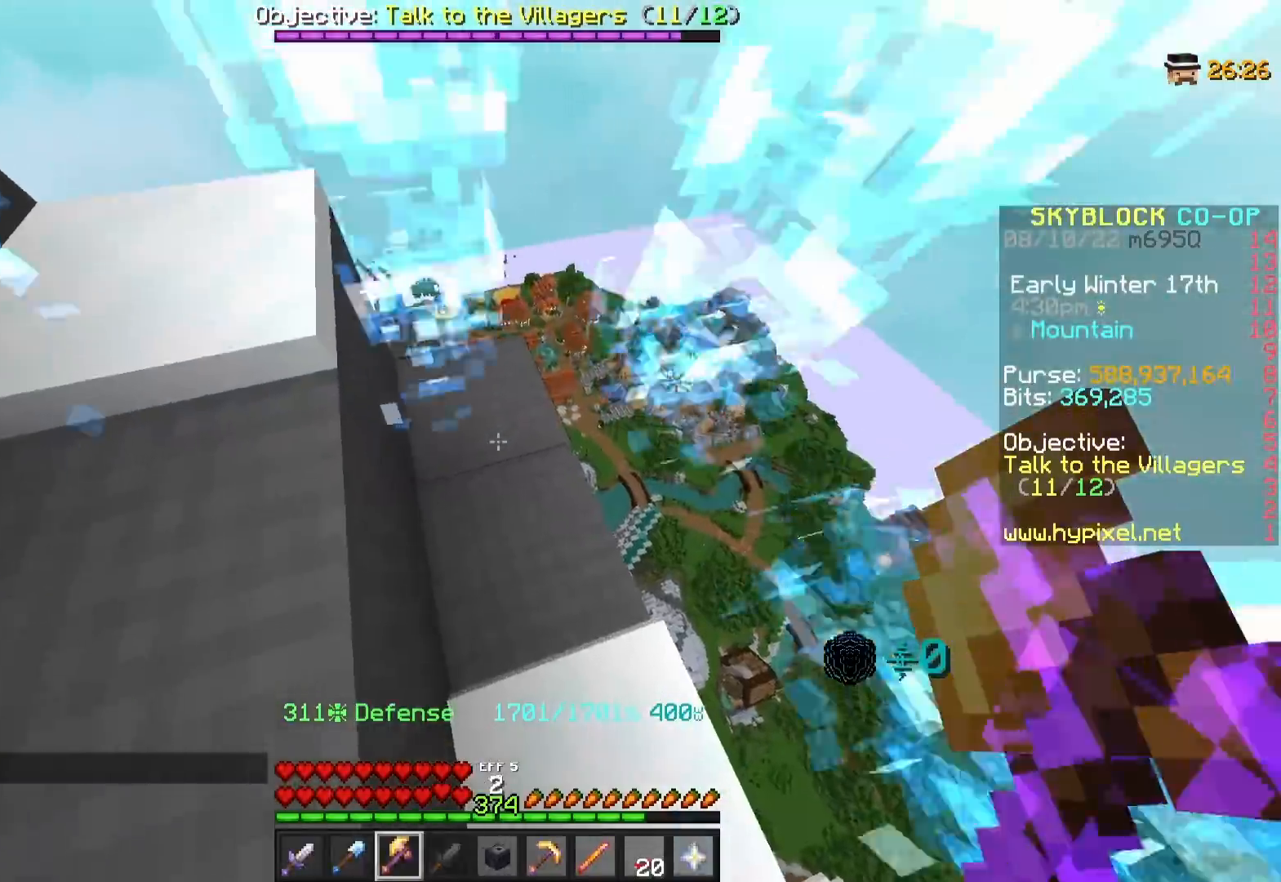
{"keys": [], "mouse": [], "events": [[217, "w", "down"], [433, "w", "up"]]}
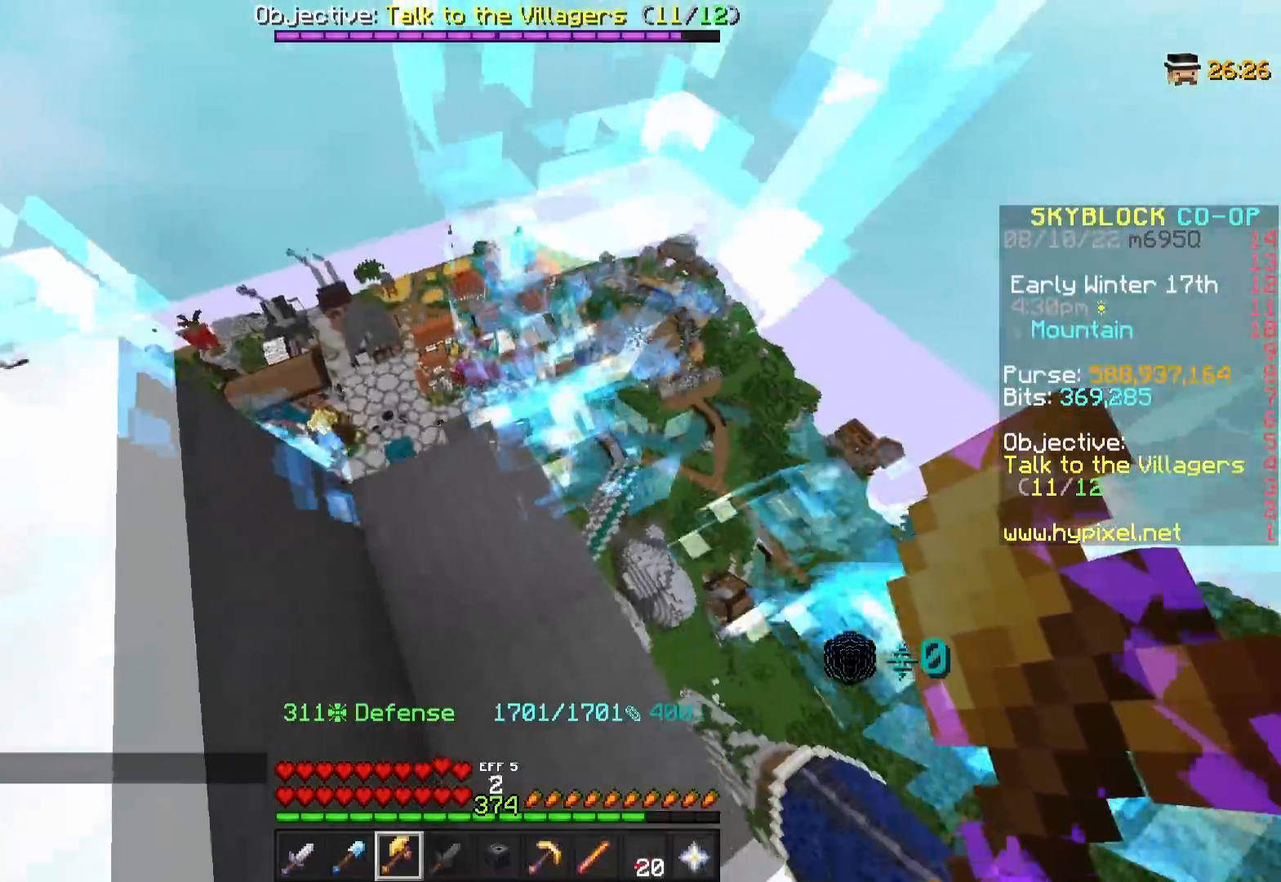
{"keys": [], "mouse": [], "events": []}
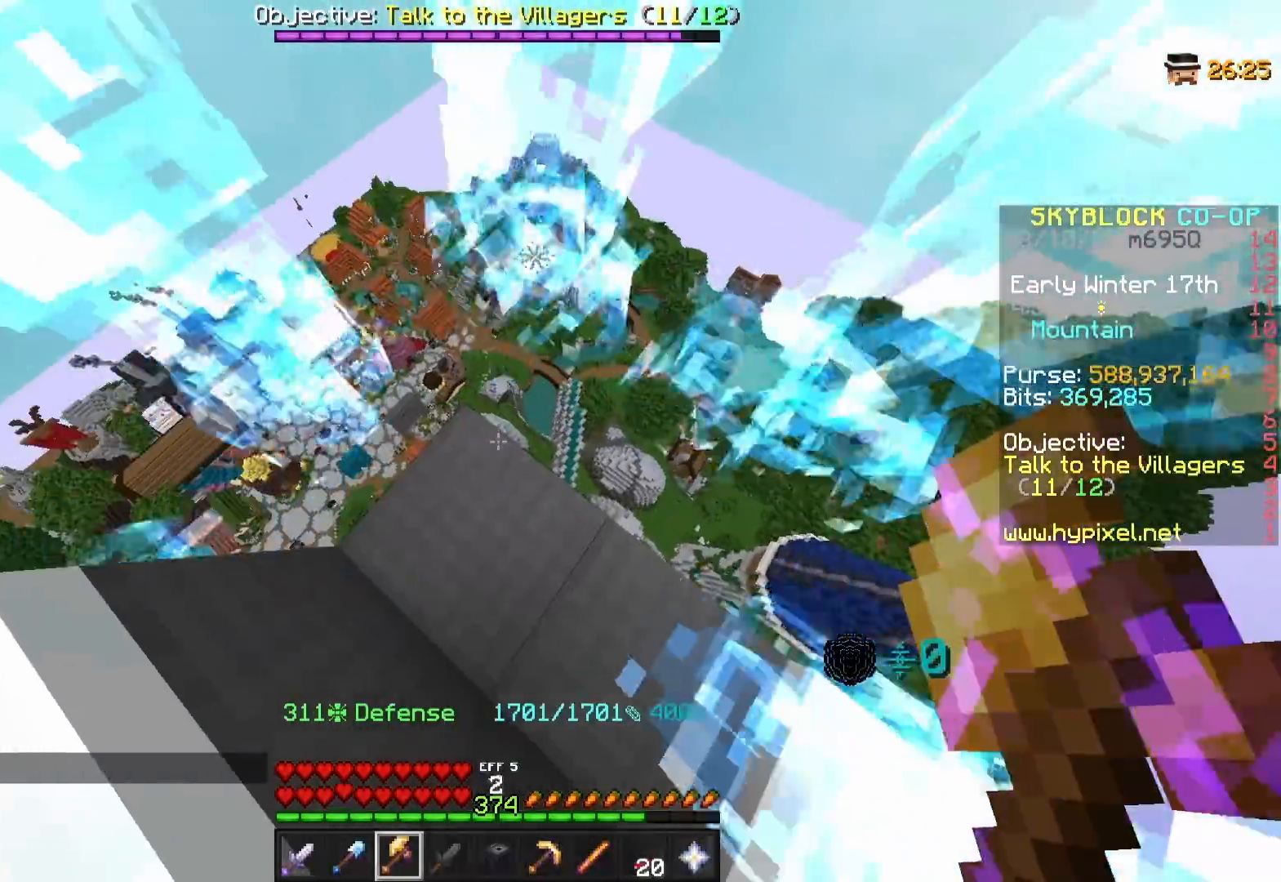
{"keys": [], "mouse": [], "events": [[33, "w", "down"], [200, "a", "down"], [283, "a", "up"], [283, "w", "up"]]}